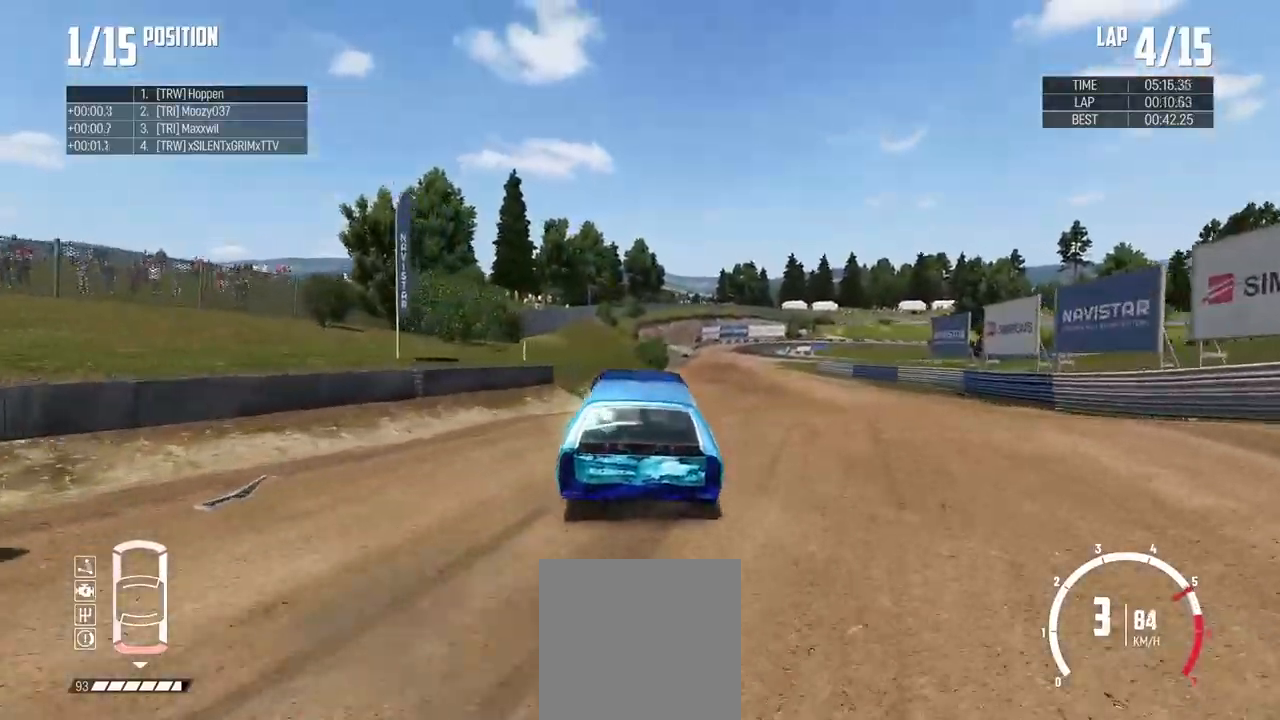
Gameplay with a controller (Xbox layout); each line is a JSON object with the inputs held at the frame after it. "events" lists button and stick changes between this image and that frame as [ms after this image, input, new state], when the widget could be followed in between. Not read: A.
{"buttons": ["R2"], "left_stick": "left", "right_stick": "center", "events": [[450, "left_stick", "left"]]}
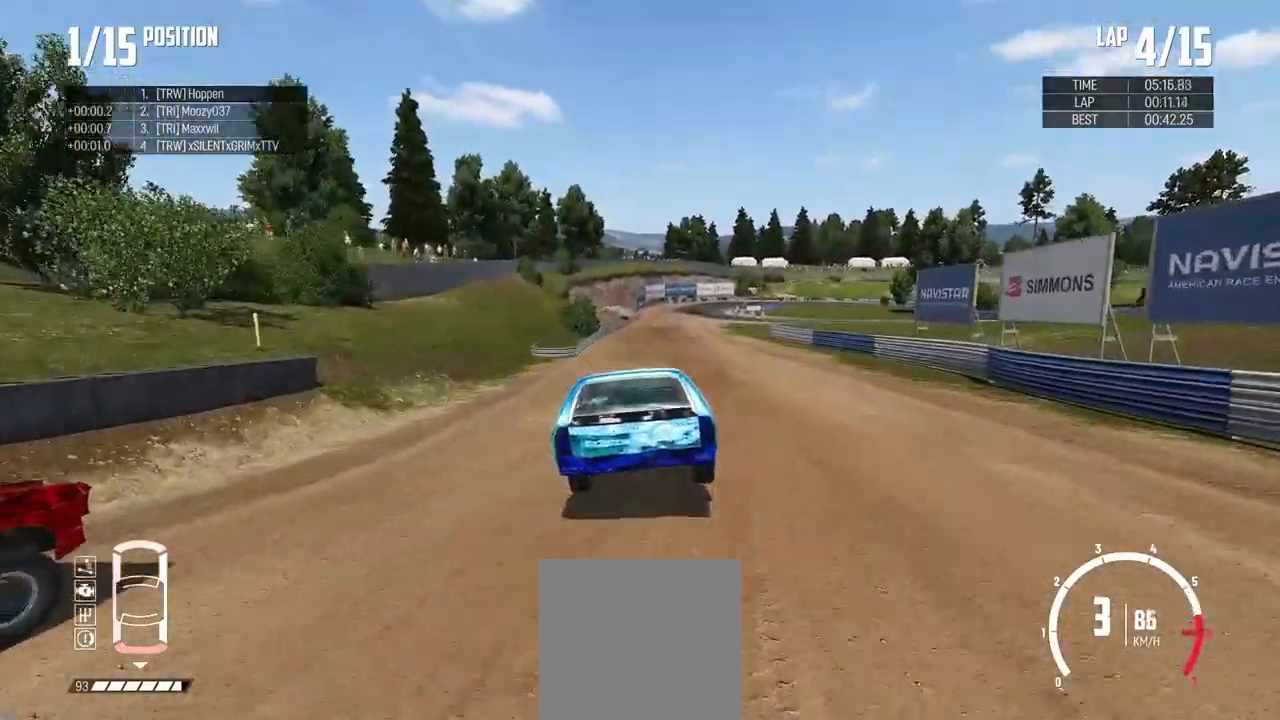
{"buttons": ["R2"], "left_stick": "center", "right_stick": "center", "events": [[217, "left_stick", "center"]]}
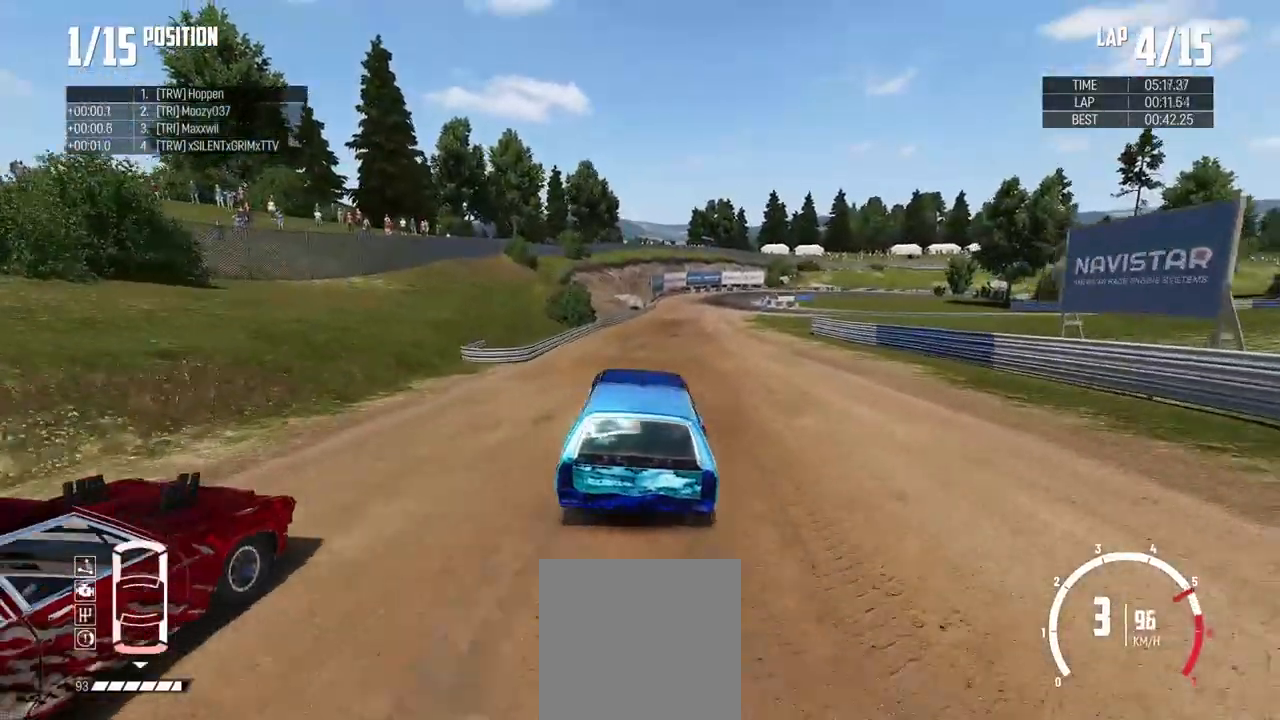
{"buttons": ["R2"], "left_stick": "left", "right_stick": "center", "events": [[67, "left_stick", "down-right"], [233, "left_stick", "left"], [367, "left_stick", "center"], [484, "left_stick", "left"]]}
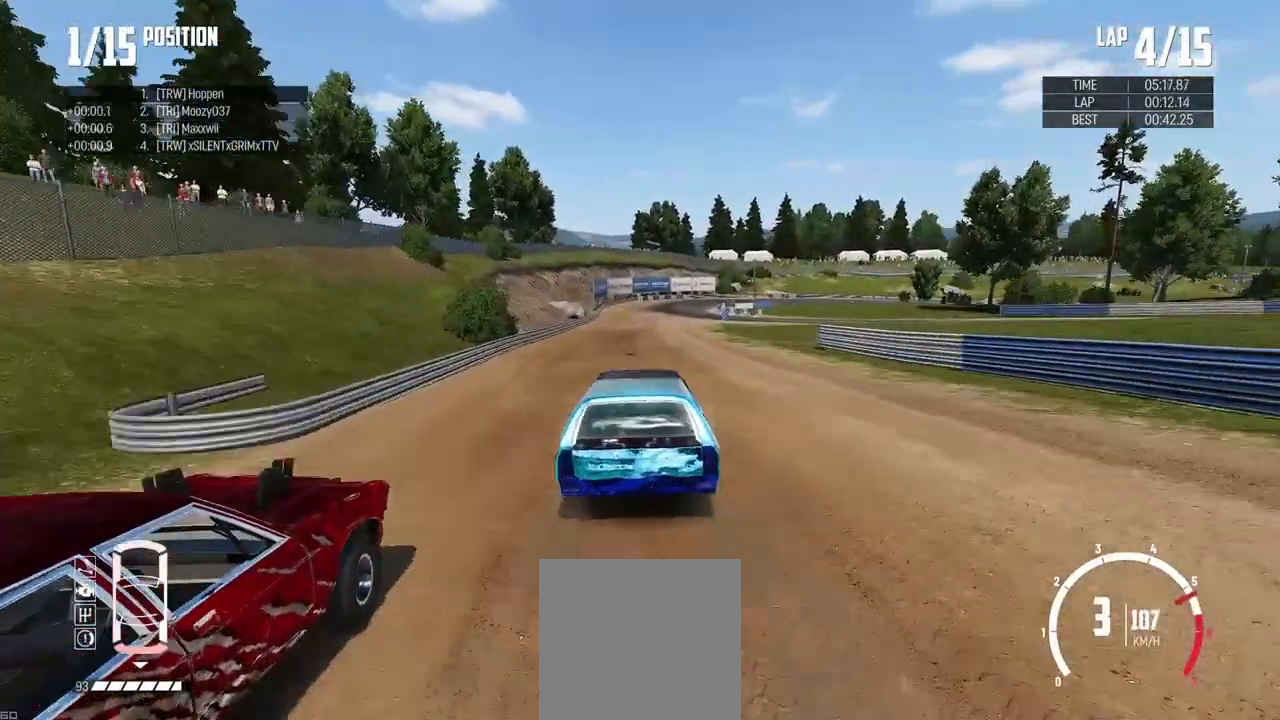
{"buttons": ["R2"], "left_stick": "center", "right_stick": "center", "events": [[84, "left_stick", "center"]]}
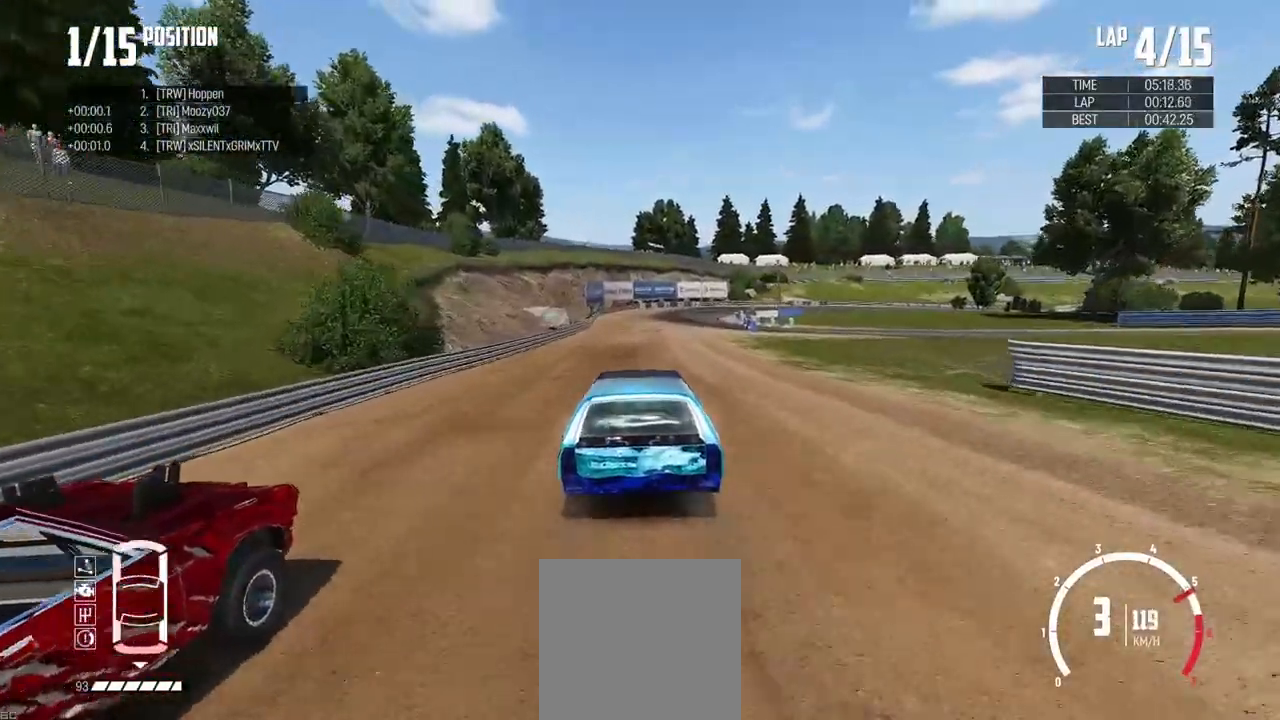
{"buttons": ["R2"], "left_stick": "right", "right_stick": "center", "events": [[317, "left_stick", "right"]]}
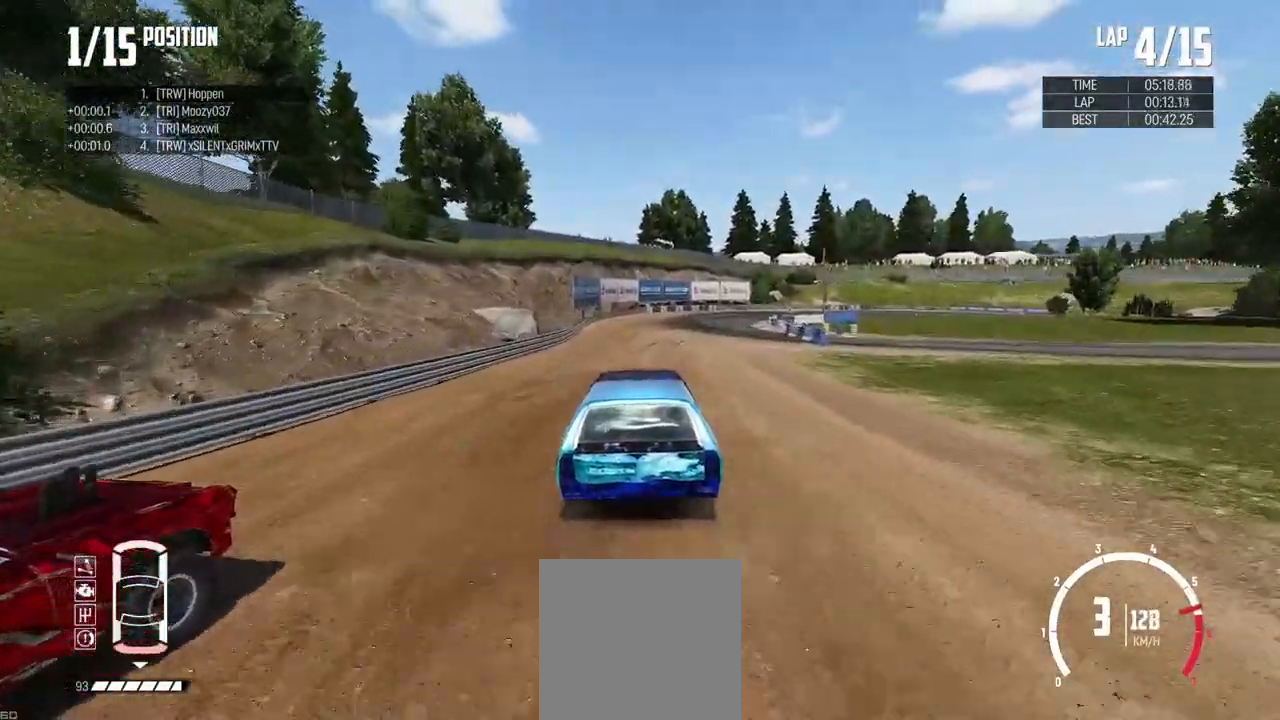
{"buttons": ["B", "L2"], "left_stick": "right", "right_stick": "center", "events": [[284, "B", "down"], [284, "R2", "up"], [351, "L2", "down"]]}
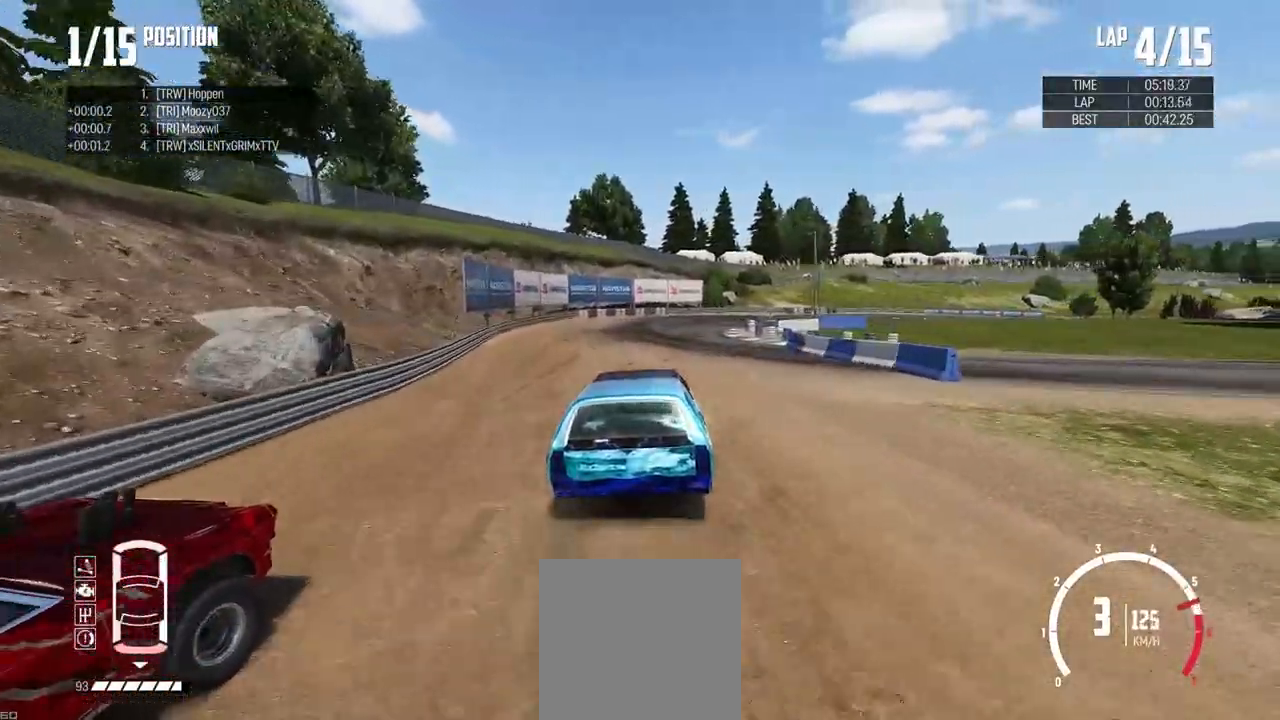
{"buttons": ["B"], "left_stick": "right", "right_stick": "center", "events": [[117, "L2", "up"]]}
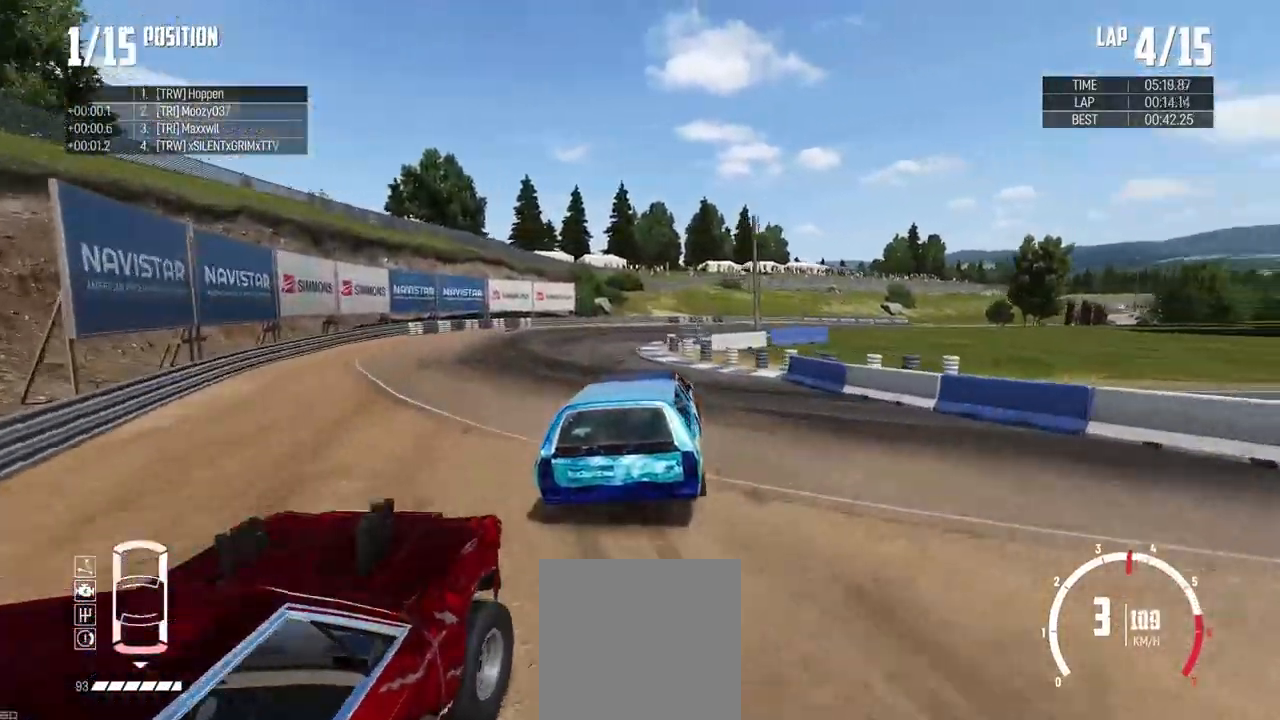
{"buttons": ["R2"], "left_stick": "left", "right_stick": "center", "events": [[84, "B", "up"], [251, "R2", "down"], [267, "left_stick", "left"]]}
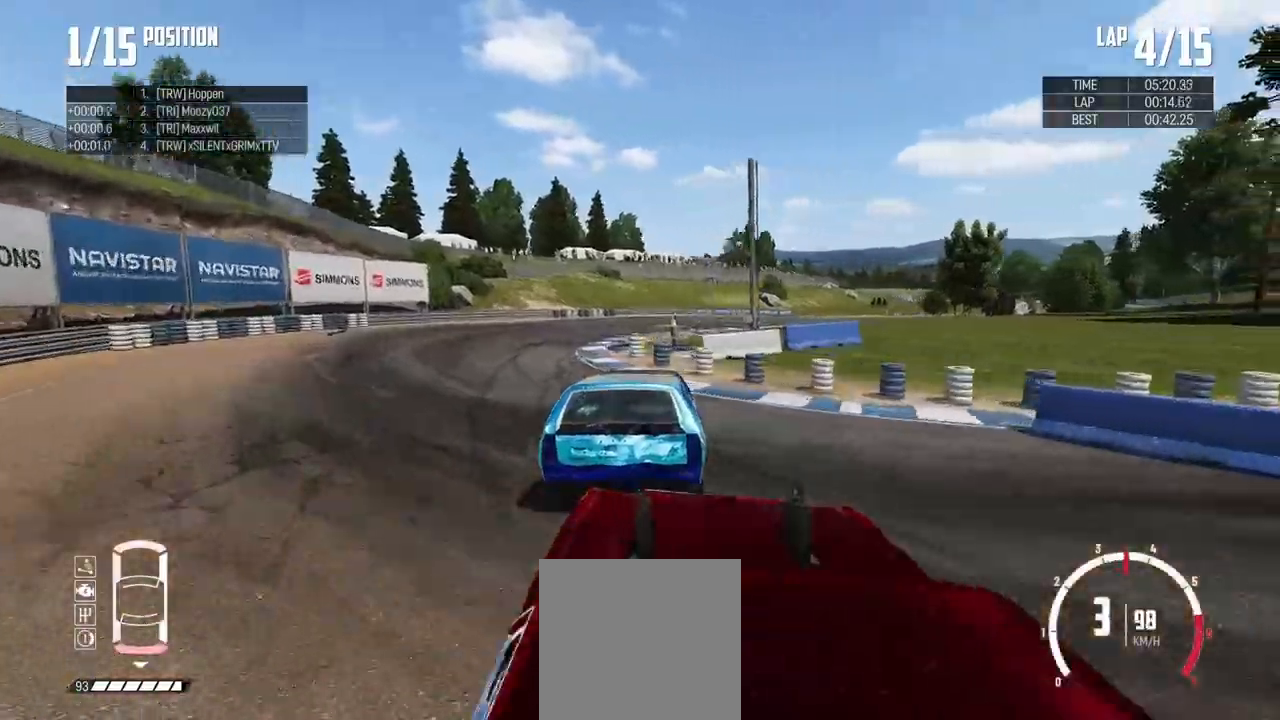
{"buttons": ["R2"], "left_stick": "right", "right_stick": "center", "events": [[34, "left_stick", "right"], [351, "left_stick", "center"], [484, "left_stick", "right"]]}
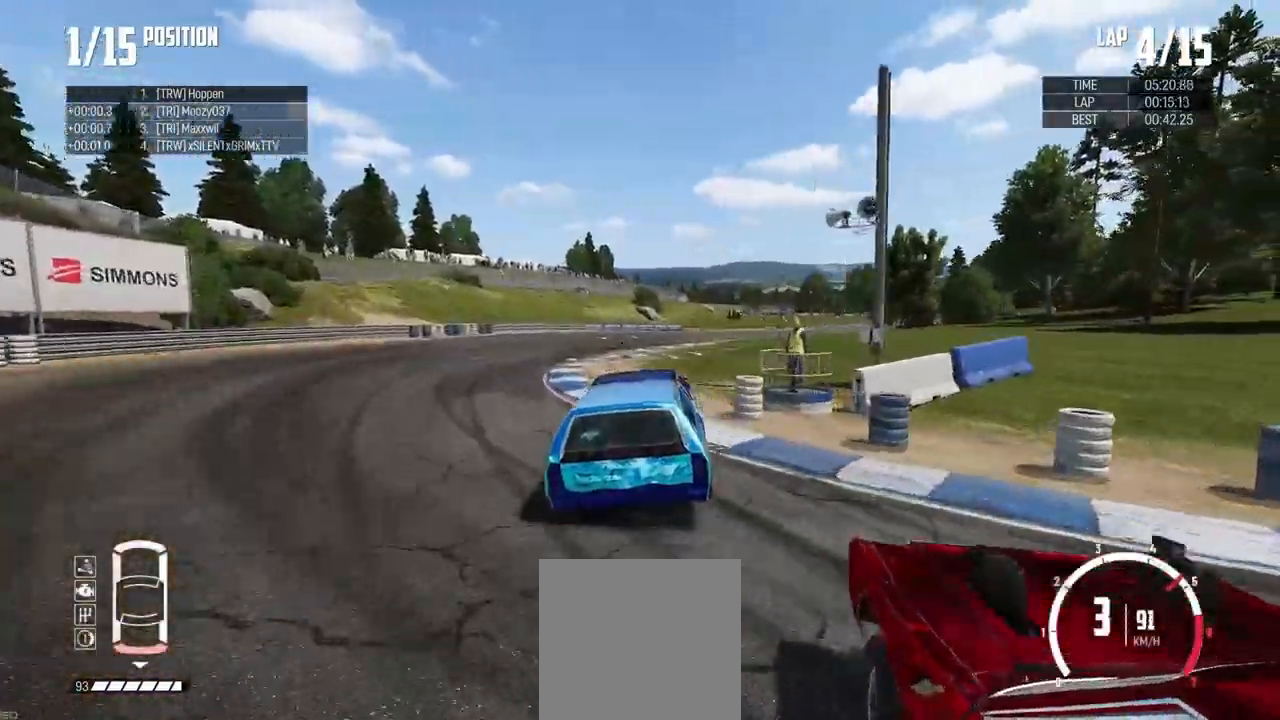
{"buttons": [], "left_stick": "right", "right_stick": "center", "events": [[117, "R2", "up"], [200, "left_stick", "center"], [267, "R2", "down"], [283, "left_stick", "right"], [500, "R2", "up"]]}
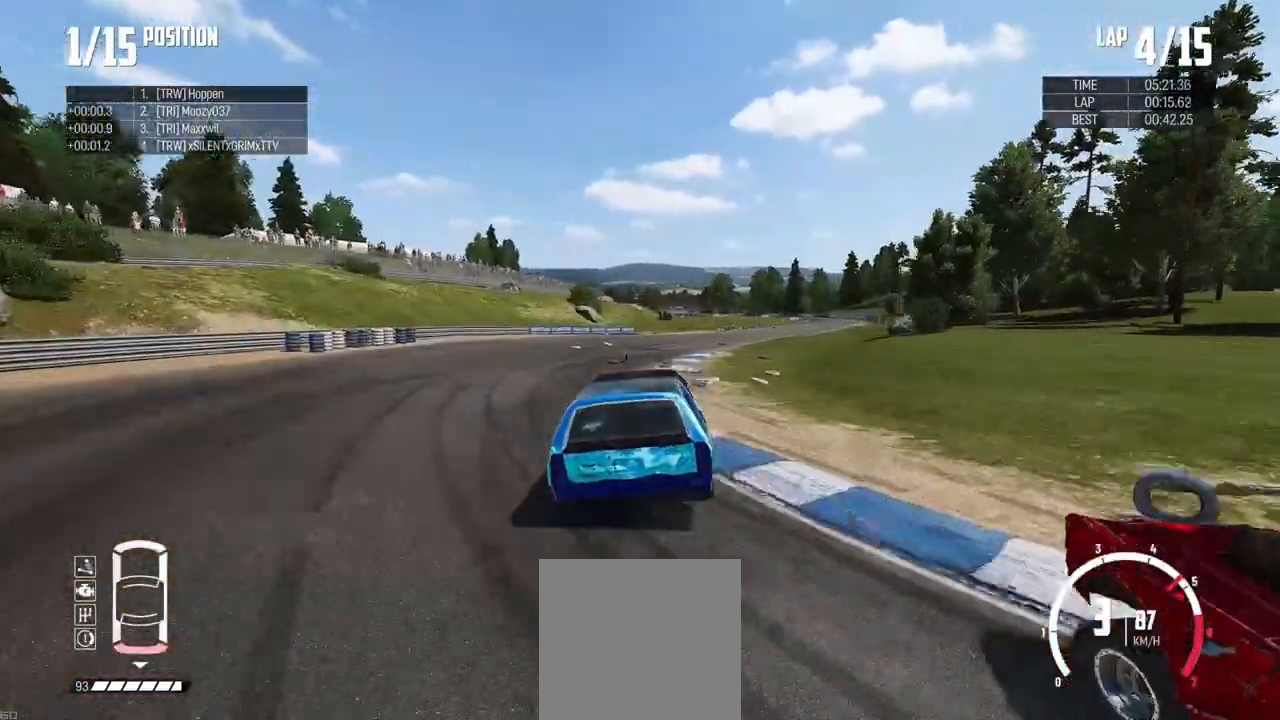
{"buttons": ["R2"], "left_stick": "left", "right_stick": "center", "events": [[134, "R2", "down"], [167, "left_stick", "center"], [301, "left_stick", "left"]]}
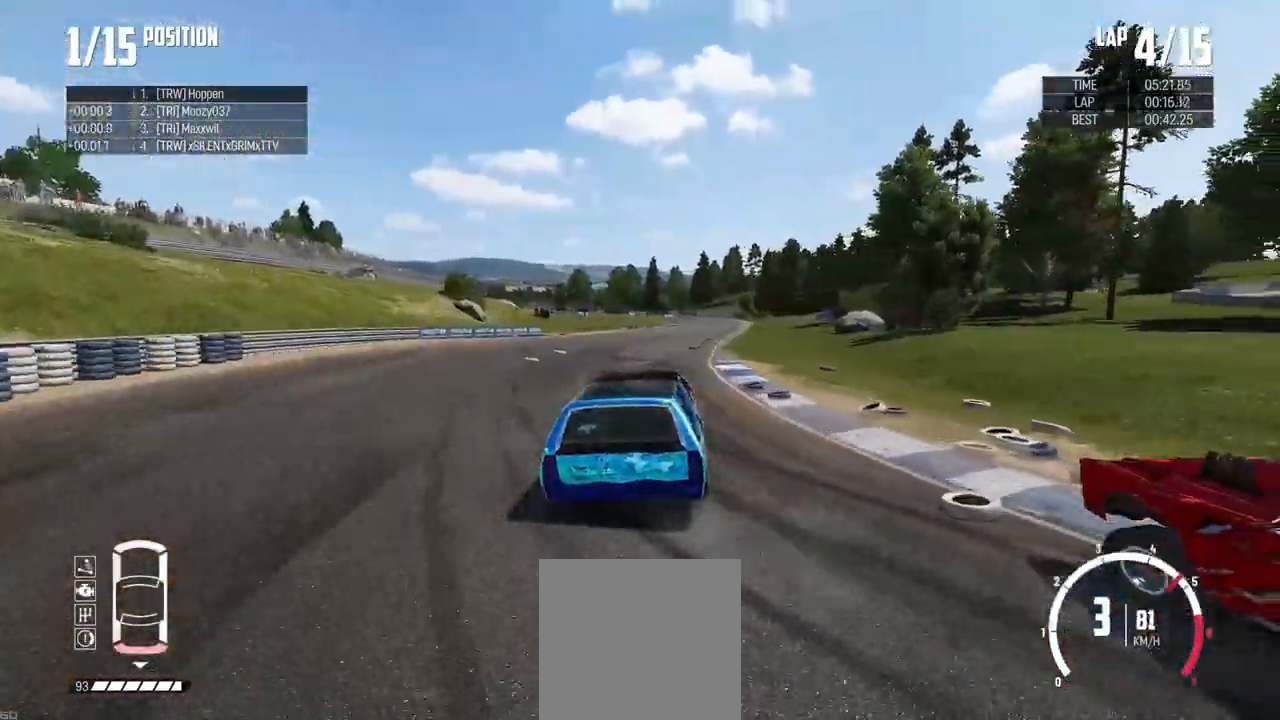
{"buttons": ["R2"], "left_stick": "center", "right_stick": "center", "events": [[66, "left_stick", "center"], [200, "left_stick", "left"], [450, "left_stick", "center"]]}
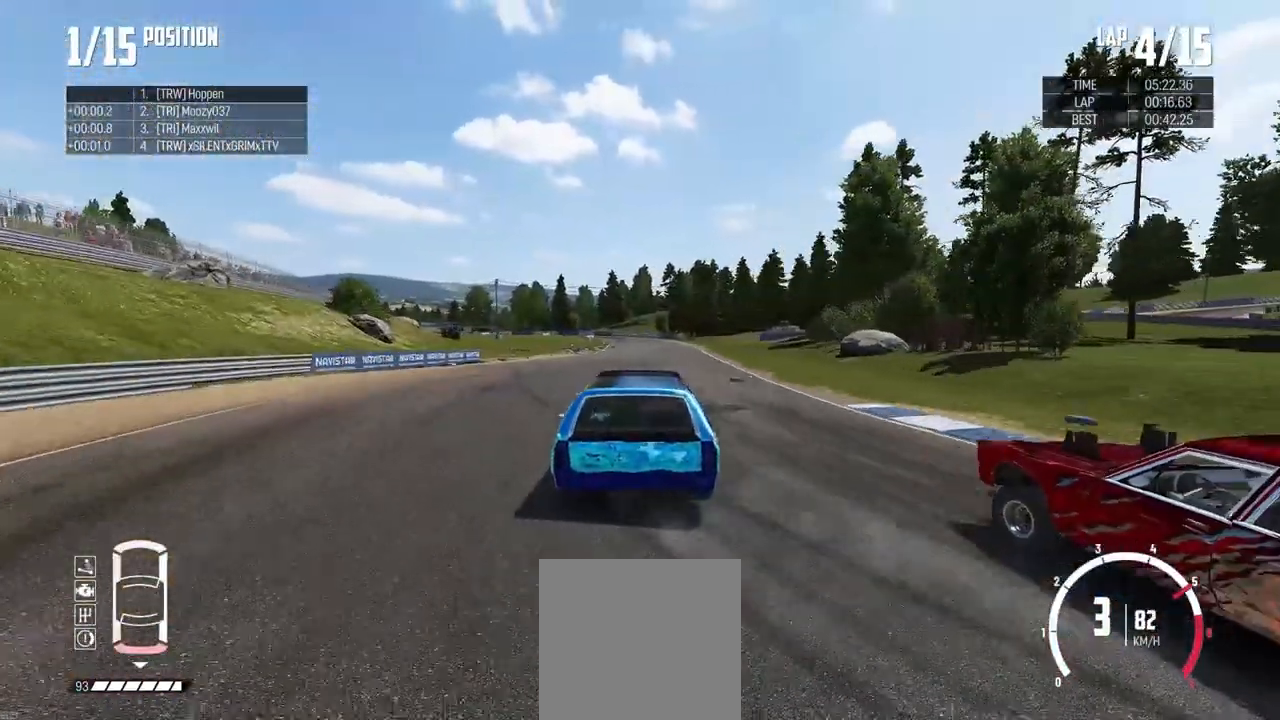
{"buttons": ["R2"], "left_stick": "center", "right_stick": "center", "events": [[17, "left_stick", "left"], [134, "left_stick", "right"], [234, "left_stick", "left"], [417, "left_stick", "center"]]}
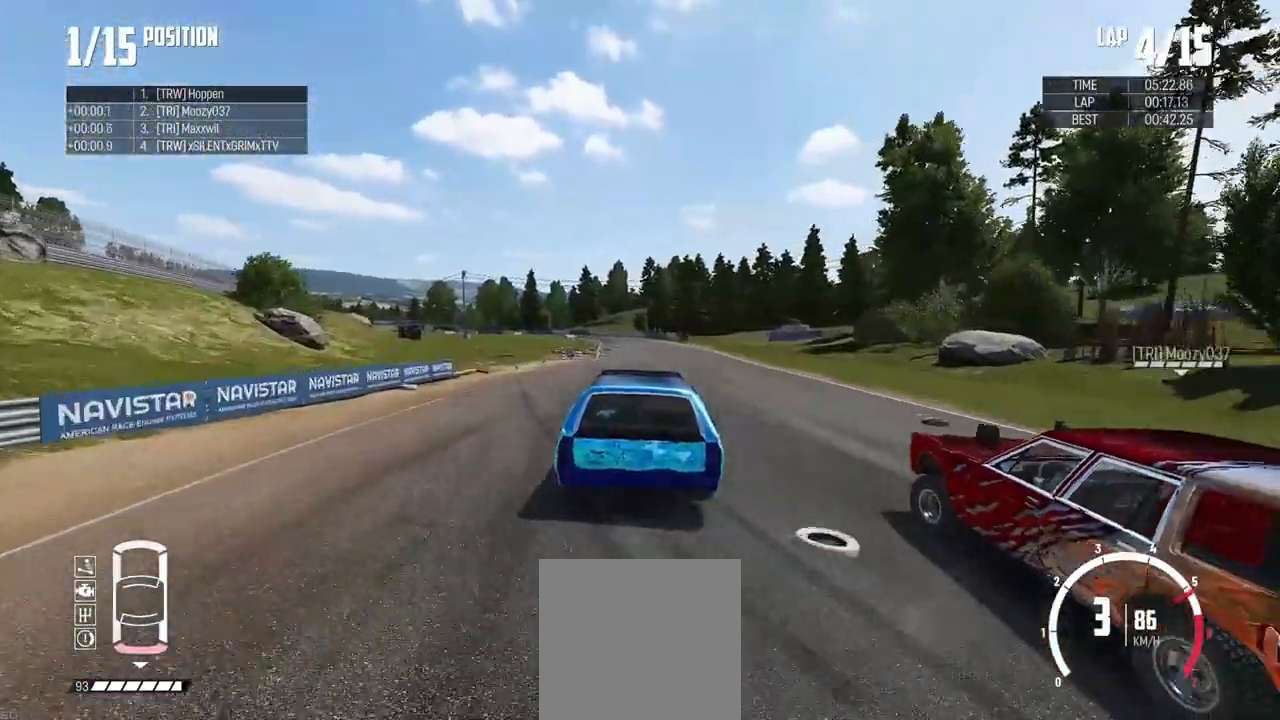
{"buttons": ["R2"], "left_stick": "center", "right_stick": "center", "events": [[83, "left_stick", "left"], [200, "left_stick", "center"], [283, "left_stick", "left"], [500, "left_stick", "center"]]}
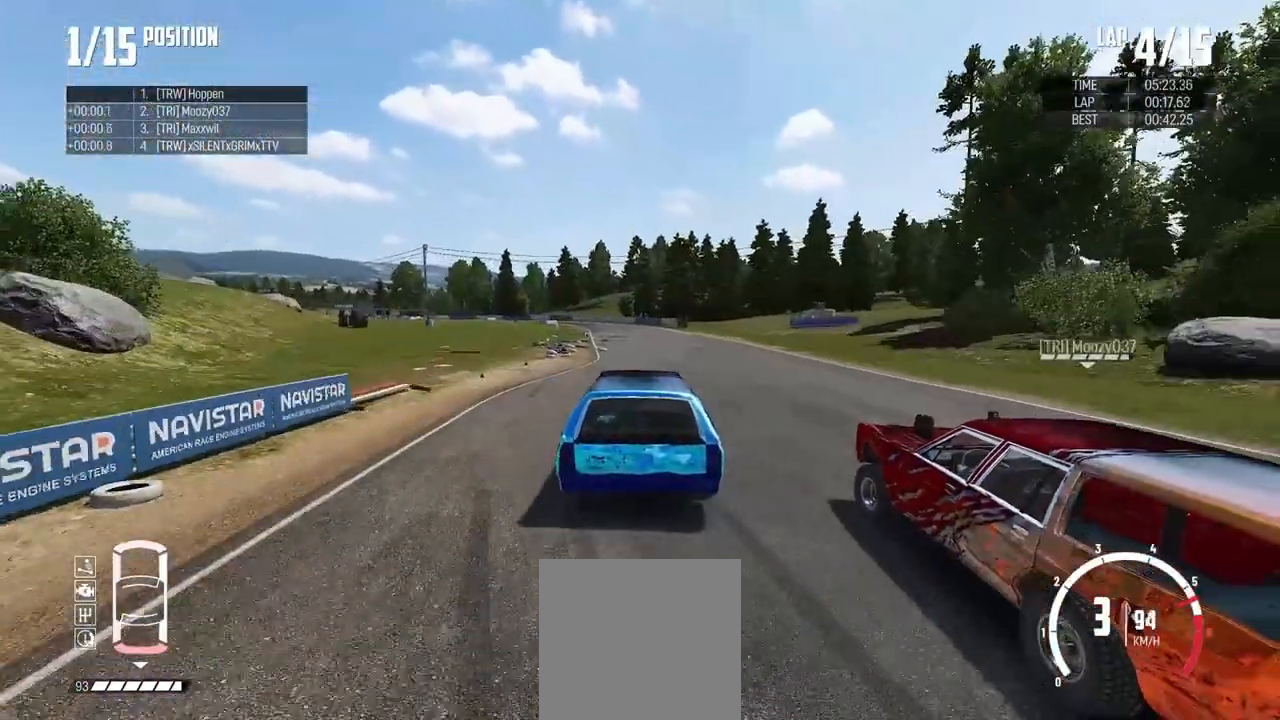
{"buttons": ["R2"], "left_stick": "center", "right_stick": "center", "events": [[167, "left_stick", "left"], [284, "left_stick", "center"]]}
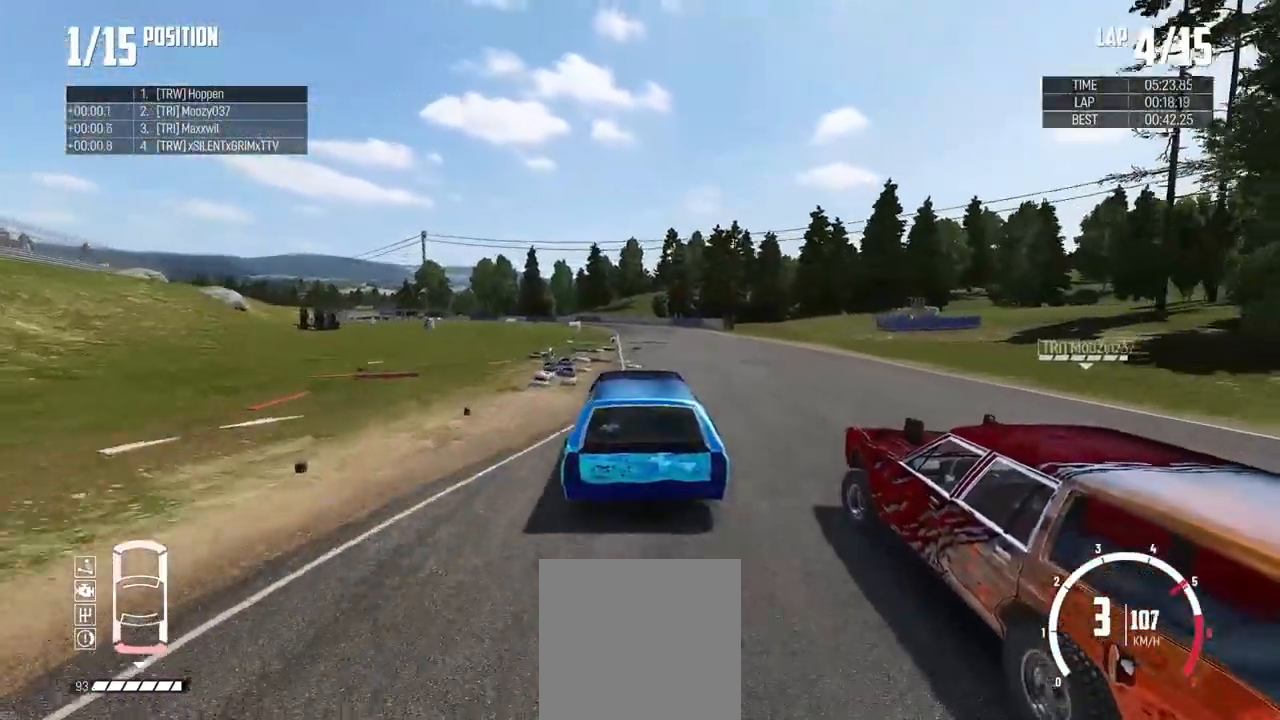
{"buttons": ["R2"], "left_stick": "center", "right_stick": "center", "events": []}
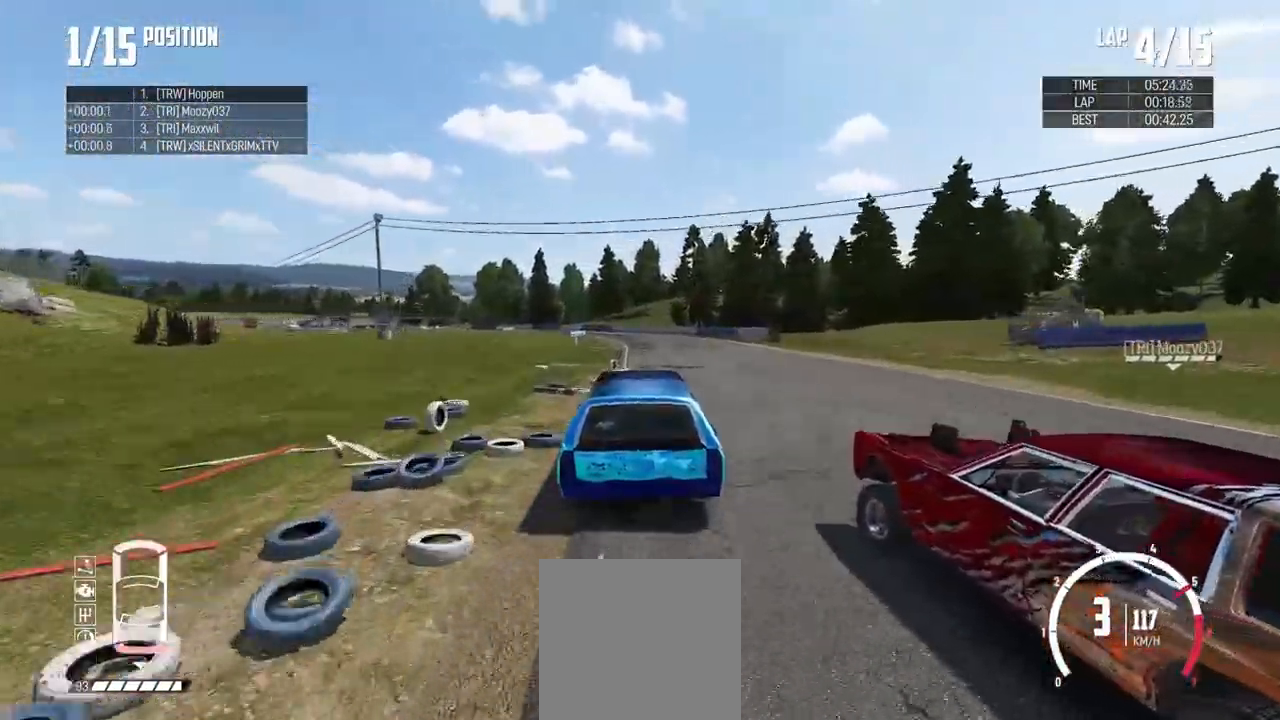
{"buttons": ["R2"], "left_stick": "left", "right_stick": "center", "events": [[367, "left_stick", "left"]]}
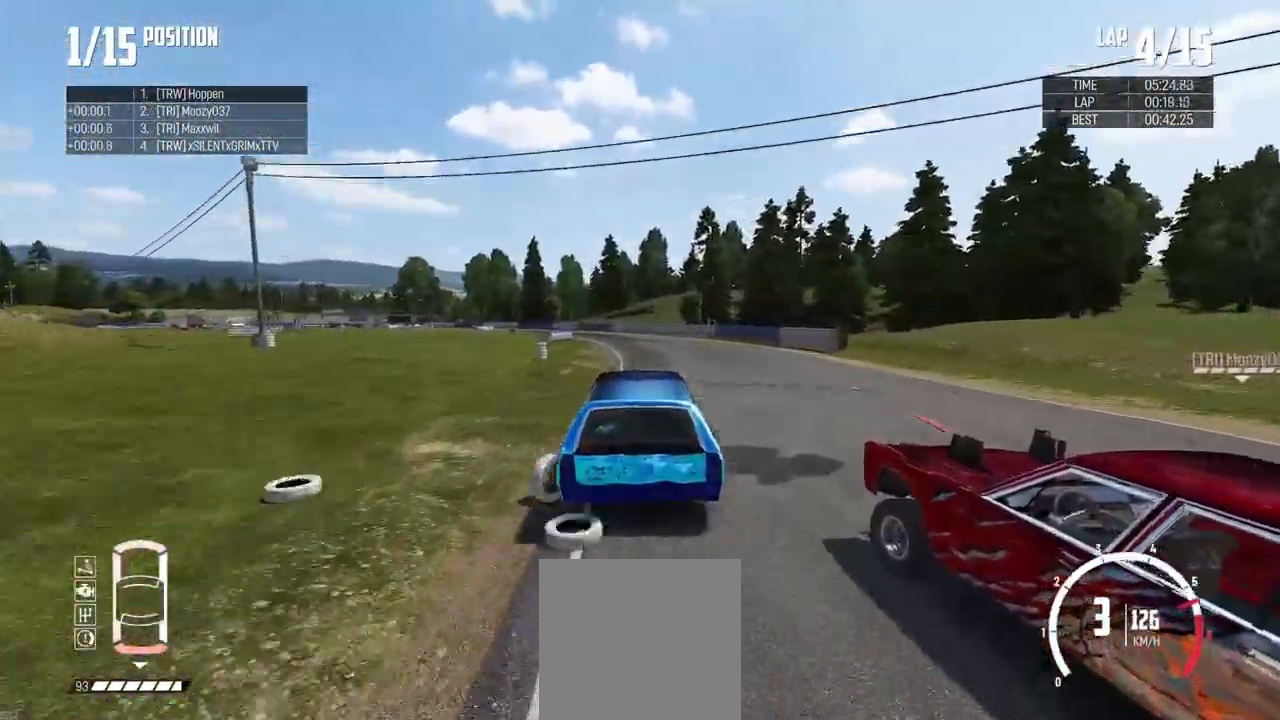
{"buttons": ["R2"], "left_stick": "left", "right_stick": "center", "events": [[200, "left_stick", "center"], [250, "left_stick", "left"]]}
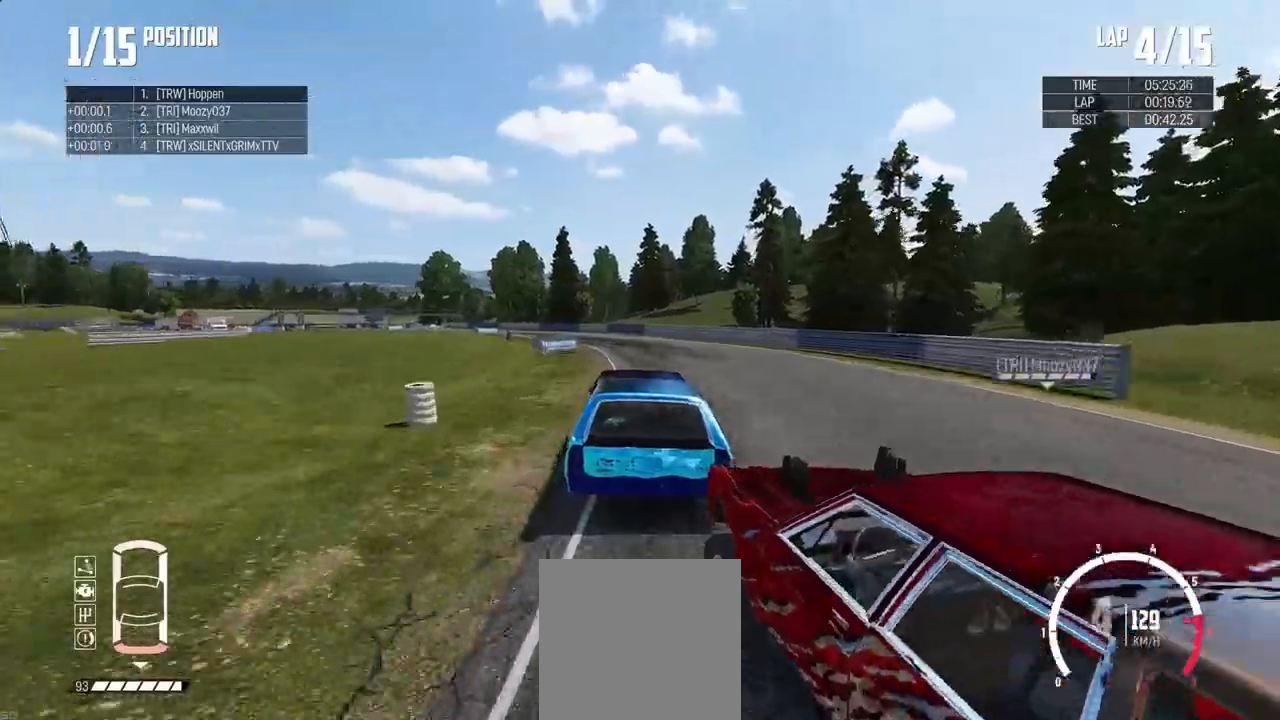
{"buttons": ["R2"], "left_stick": "up", "right_stick": "center", "events": [[434, "left_stick", "up"]]}
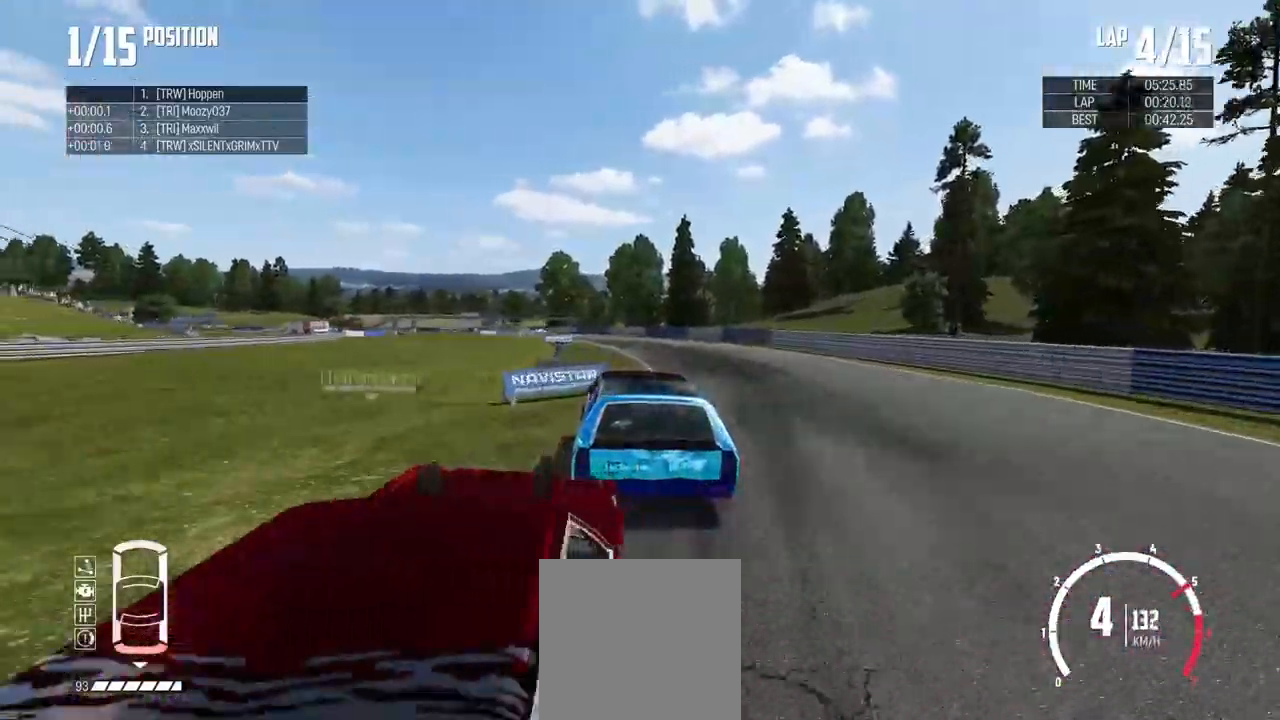
{"buttons": ["R2"], "left_stick": "left", "right_stick": "center", "events": [[50, "left_stick", "center"], [167, "left_stick", "left"], [300, "left_stick", "center"], [450, "left_stick", "left"]]}
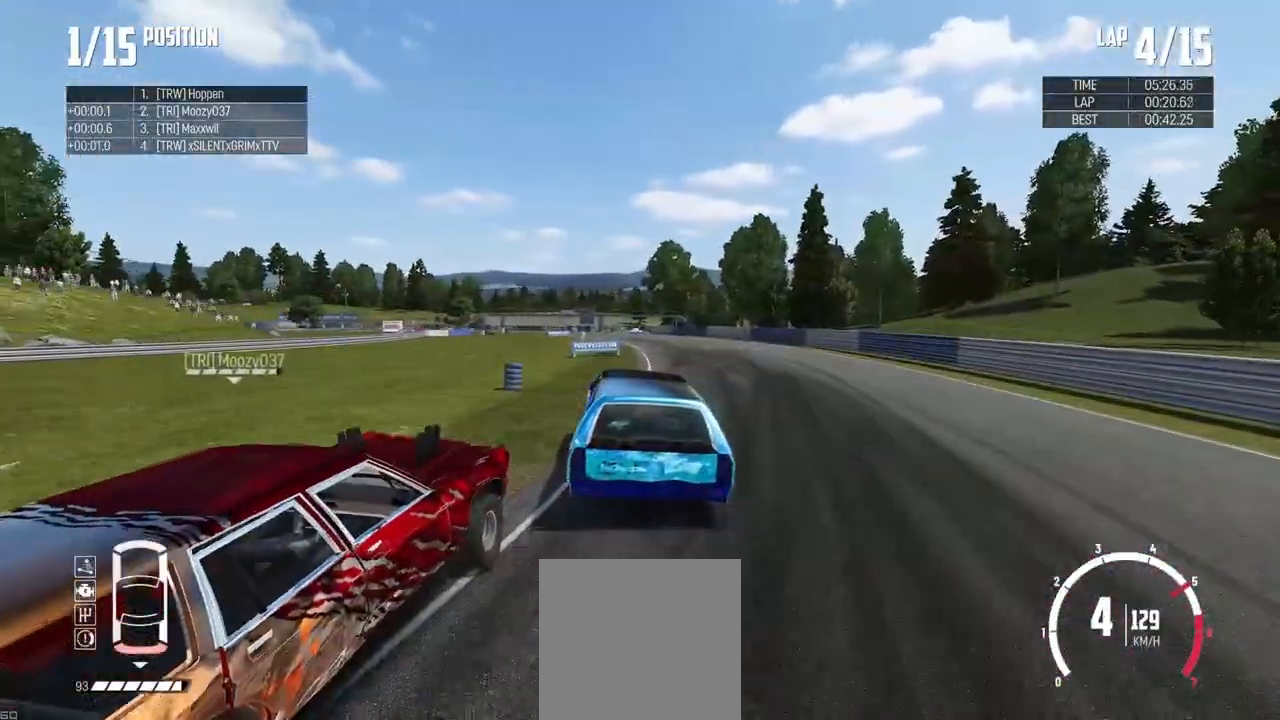
{"buttons": ["R2"], "left_stick": "right", "right_stick": "center", "events": [[234, "left_stick", "center"], [384, "left_stick", "right"]]}
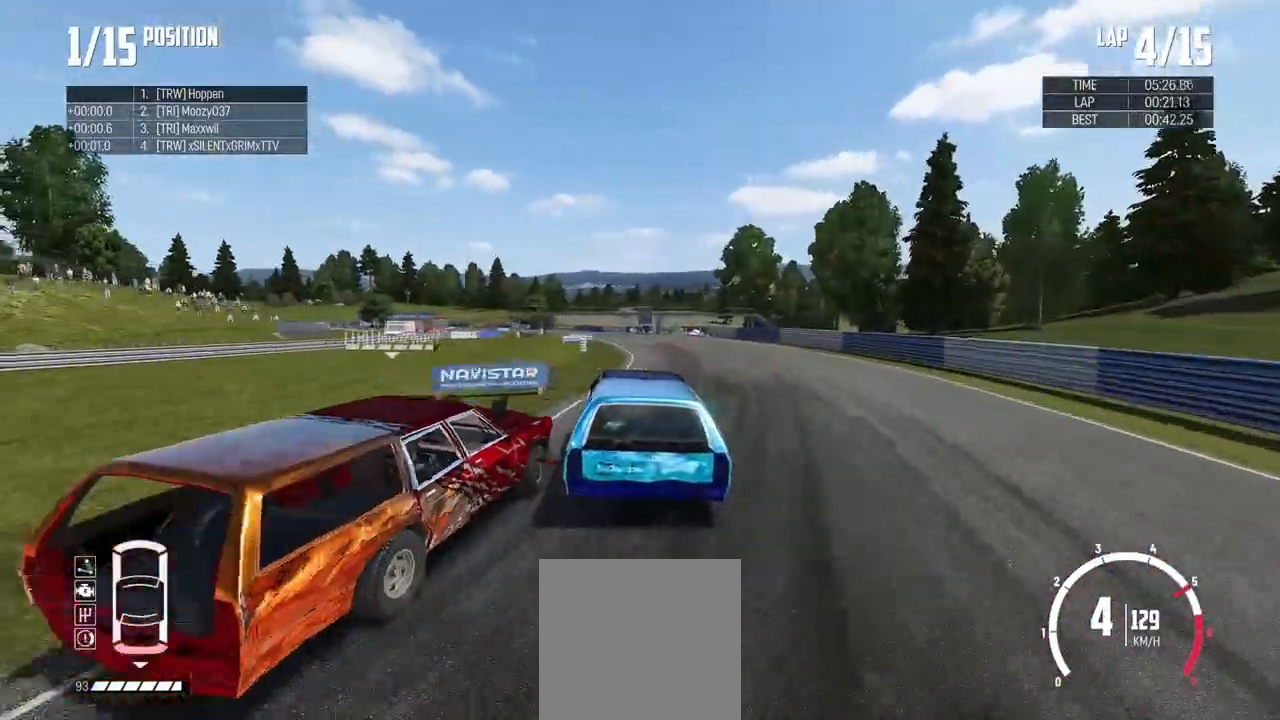
{"buttons": ["R2"], "left_stick": "left", "right_stick": "center", "events": [[66, "left_stick", "center"], [350, "left_stick", "left"]]}
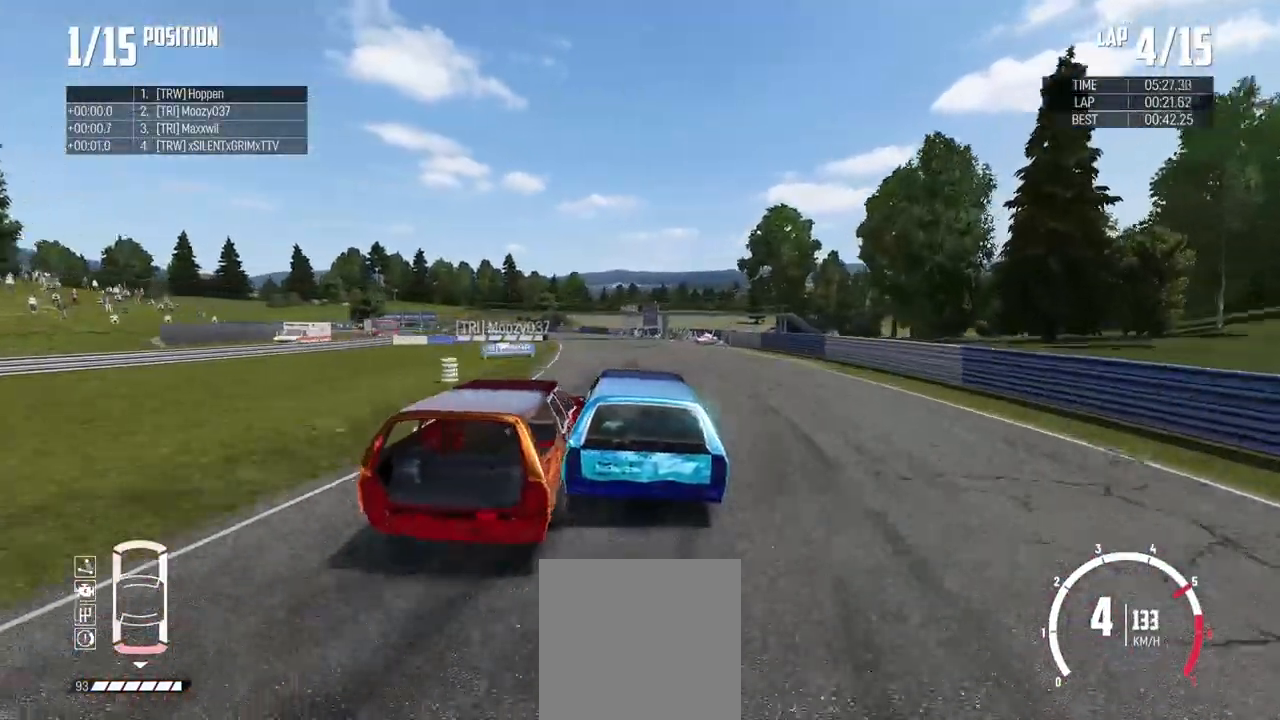
{"buttons": ["R2"], "left_stick": "left", "right_stick": "center", "events": [[267, "left_stick", "center"], [317, "left_stick", "right"], [451, "left_stick", "left"]]}
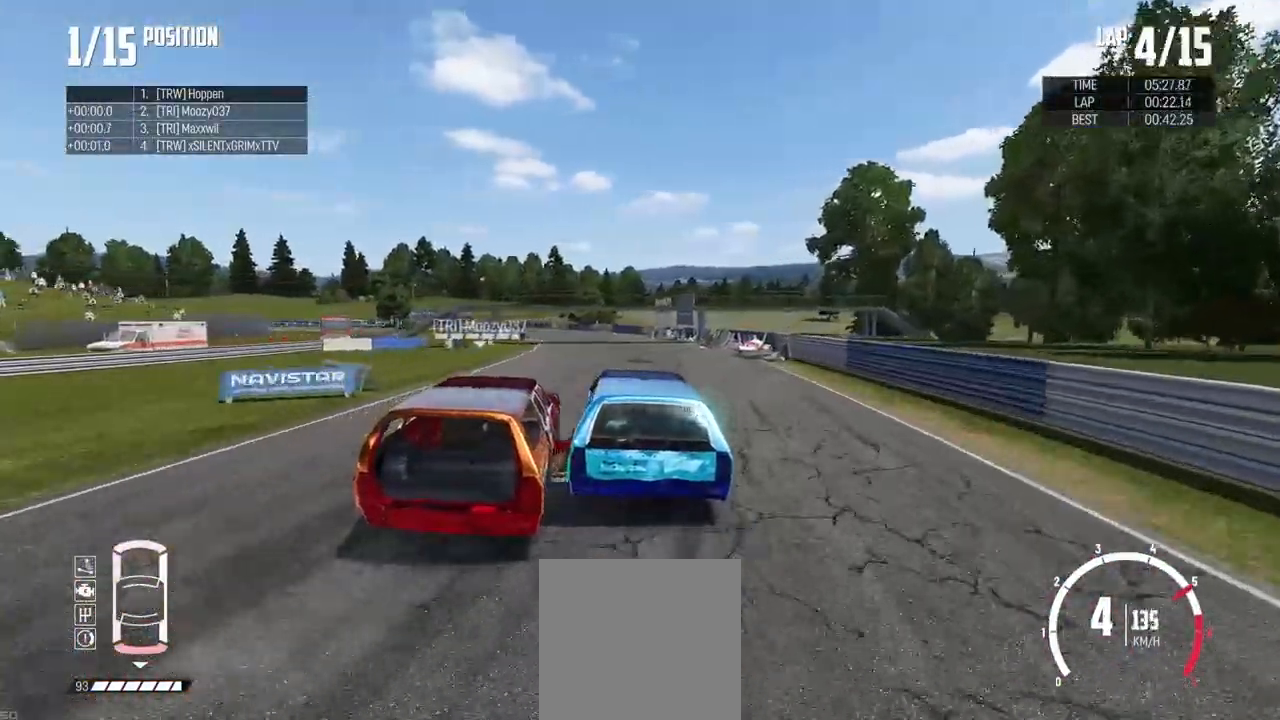
{"buttons": ["R2"], "left_stick": "left", "right_stick": "center", "events": [[117, "left_stick", "center"], [250, "left_stick", "left"], [333, "left_stick", "center"], [467, "left_stick", "left"]]}
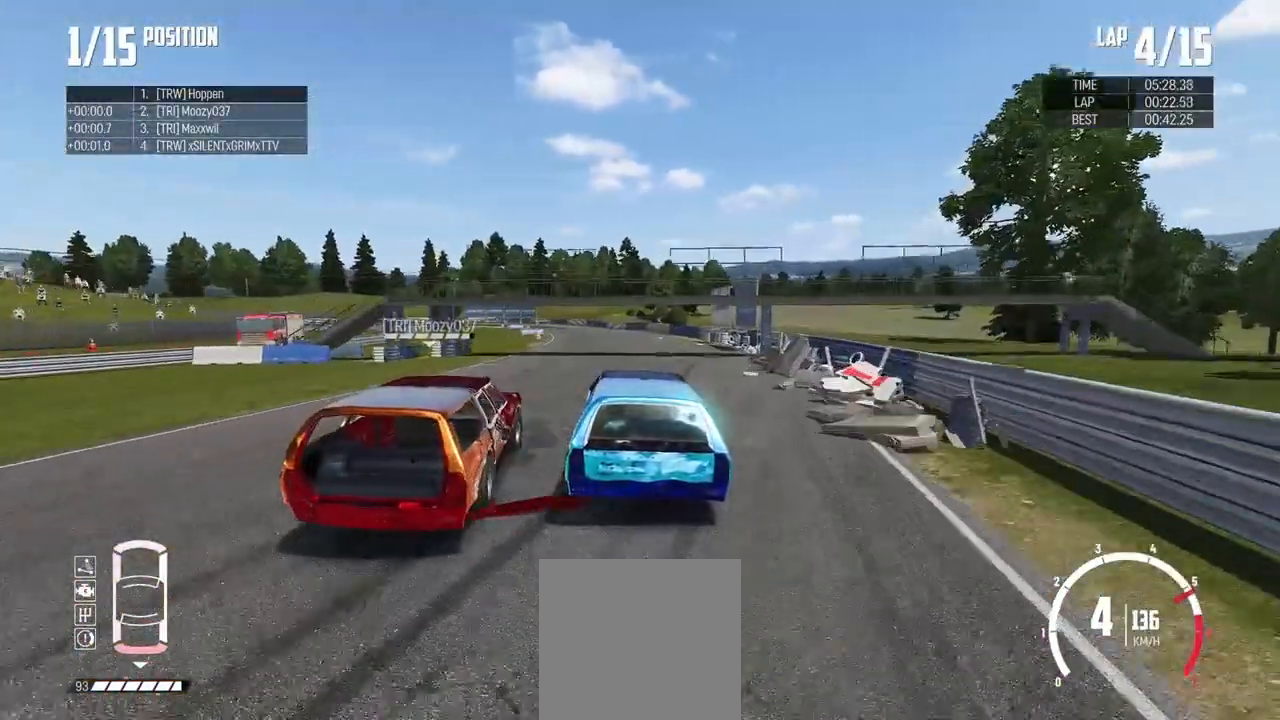
{"buttons": ["R2"], "left_stick": "center", "right_stick": "center", "events": [[117, "left_stick", "center"], [284, "left_stick", "left"], [467, "left_stick", "center"]]}
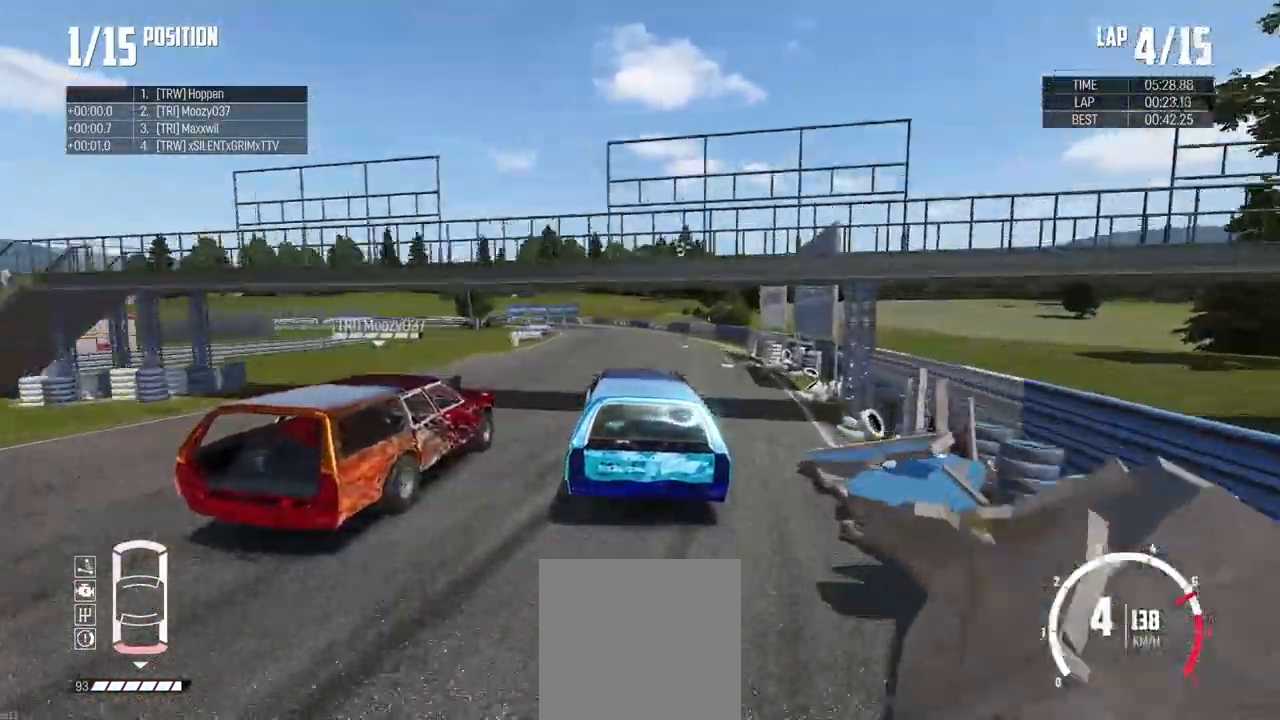
{"buttons": ["R2"], "left_stick": "center", "right_stick": "center", "events": [[150, "left_stick", "left"], [250, "left_stick", "center"]]}
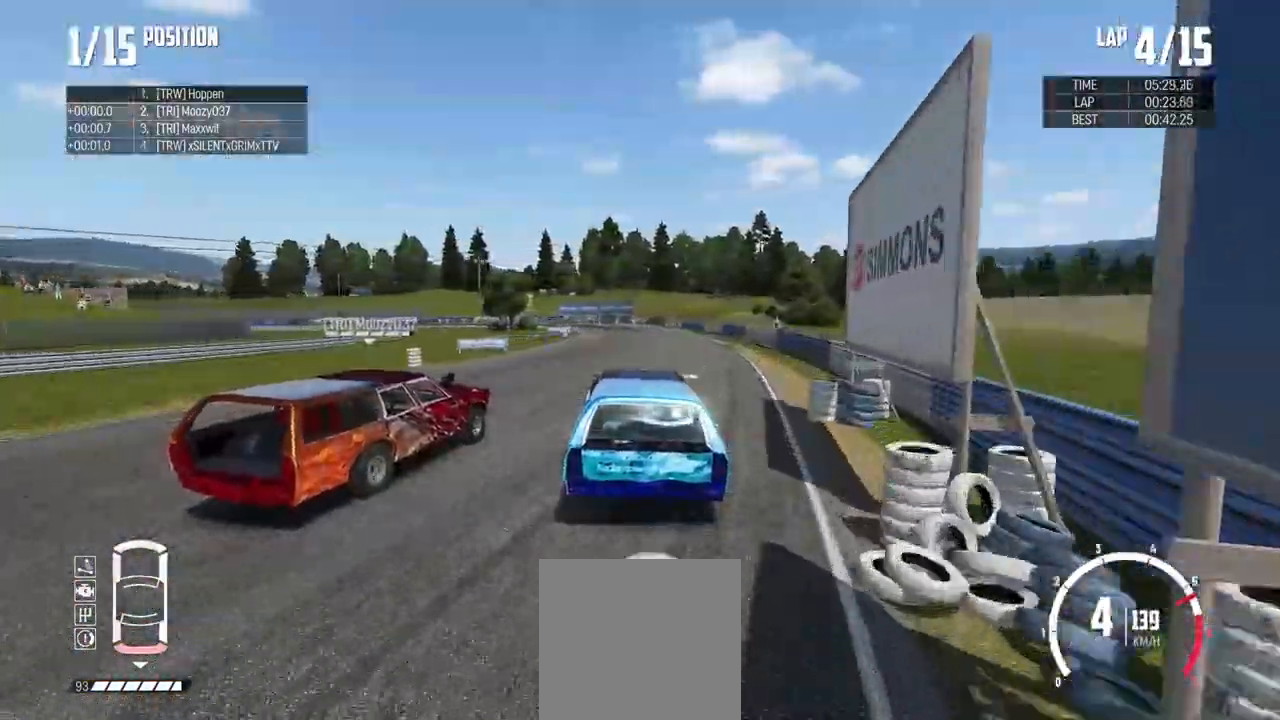
{"buttons": ["R2"], "left_stick": "center", "right_stick": "center", "events": [[200, "left_stick", "left"], [317, "left_stick", "center"]]}
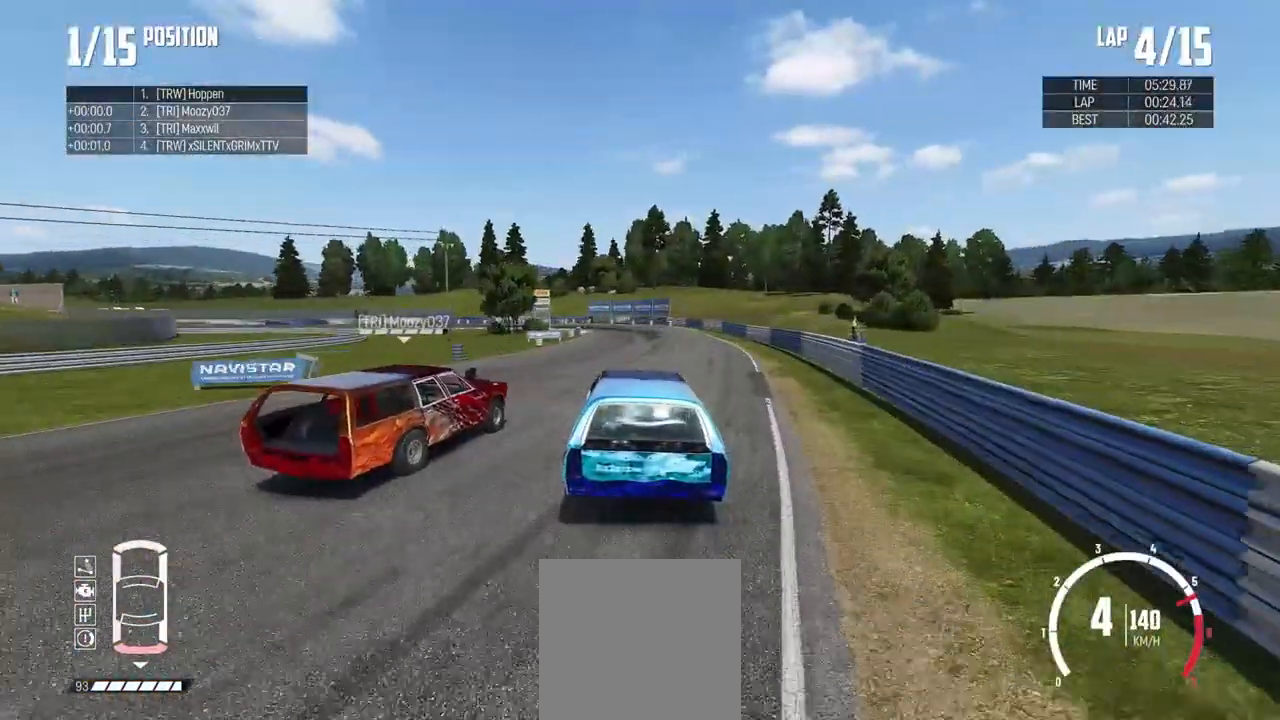
{"buttons": ["R2"], "left_stick": "left", "right_stick": "center", "events": [[467, "left_stick", "left"]]}
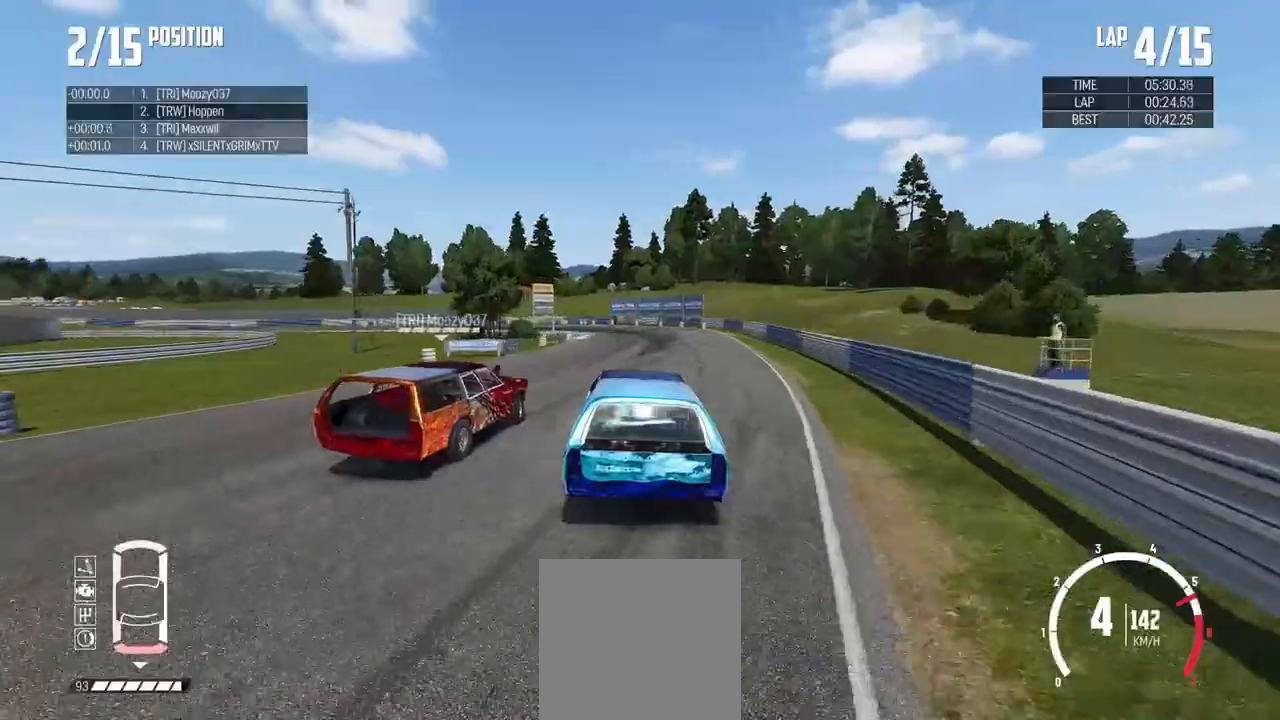
{"buttons": ["B"], "left_stick": "left", "right_stick": "center", "events": [[134, "R2", "up"], [134, "X", "down"], [234, "X", "up"], [367, "B", "down"]]}
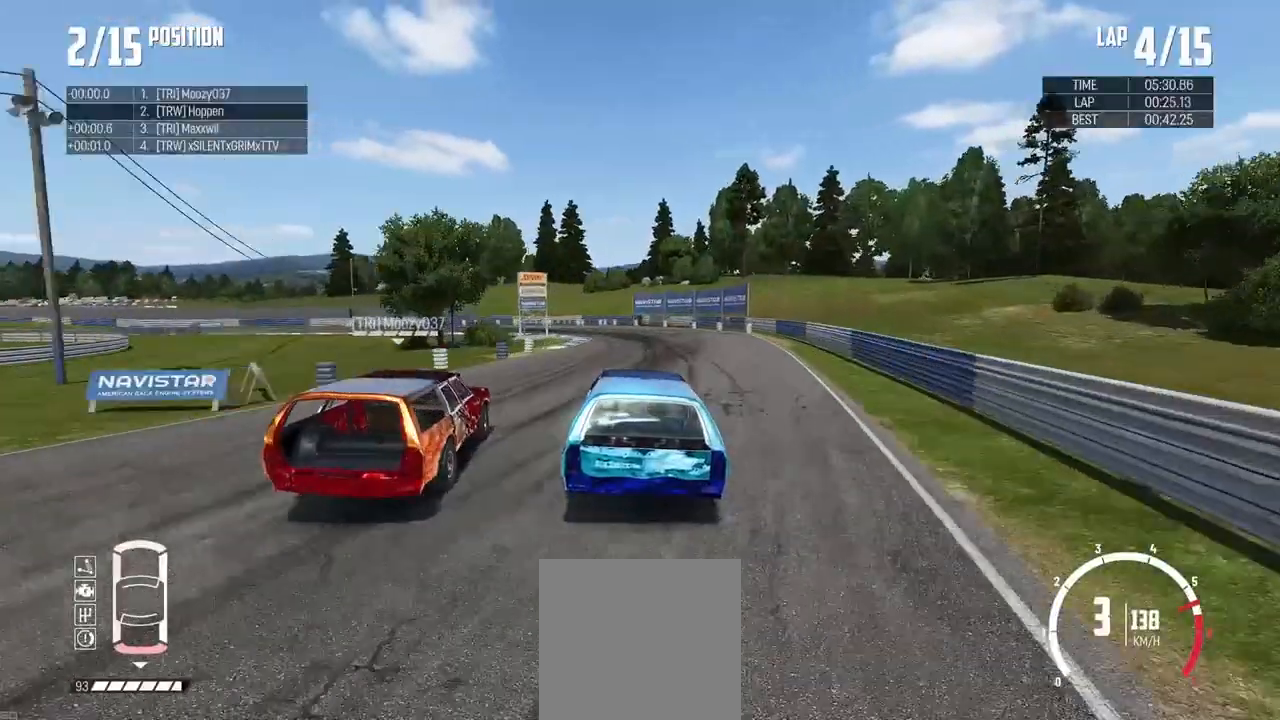
{"buttons": ["B", "L2"], "left_stick": "left", "right_stick": "center", "events": [[50, "L2", "down"]]}
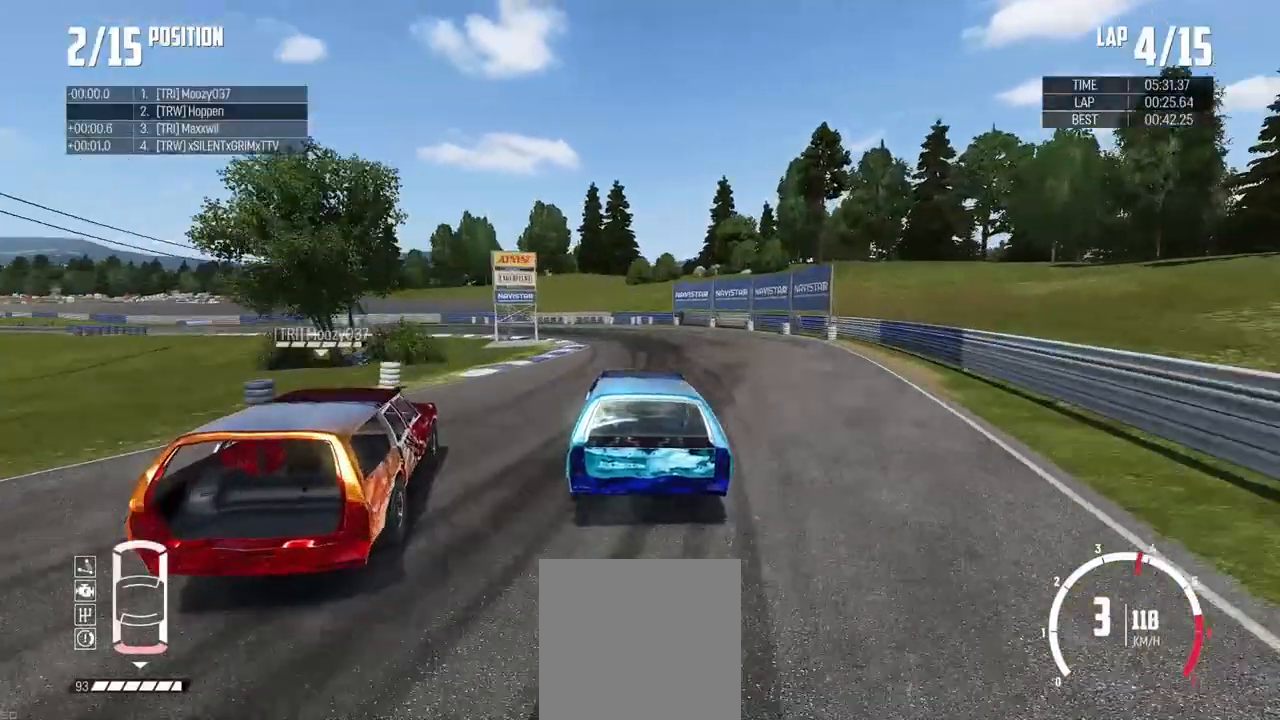
{"buttons": [], "left_stick": "left", "right_stick": "center", "events": [[250, "L2", "up"], [467, "B", "up"]]}